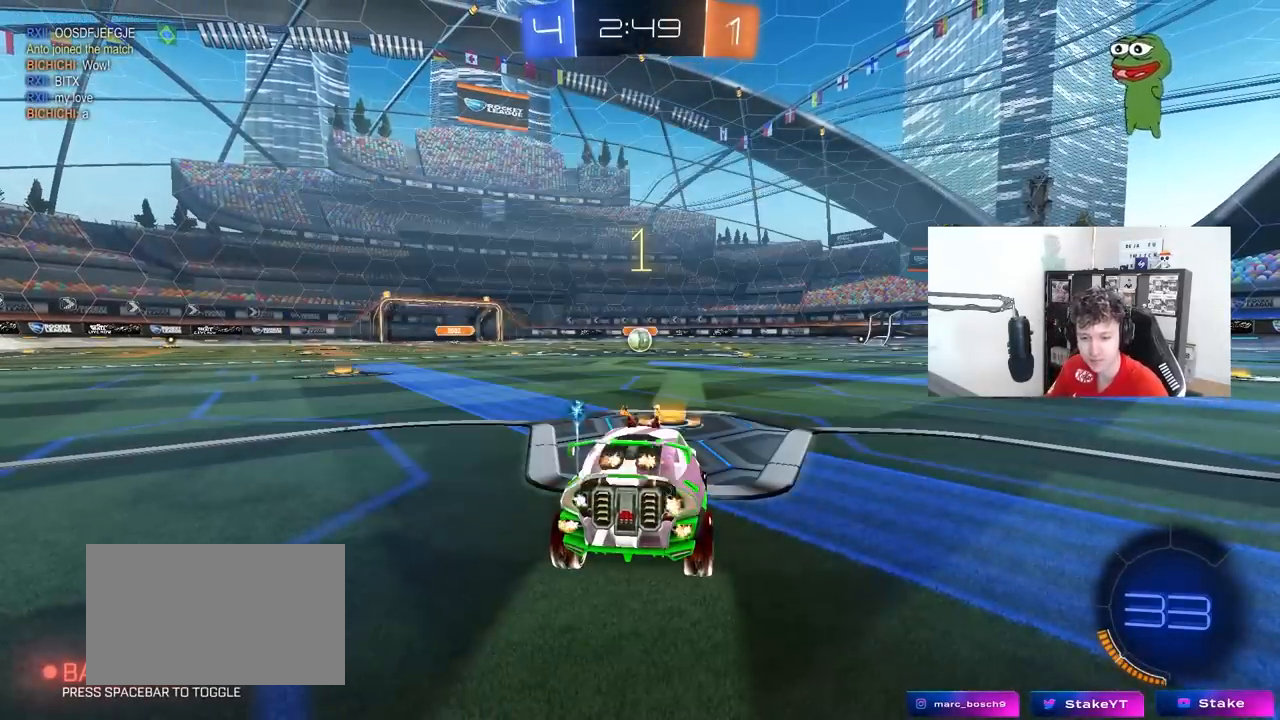
Gameplay with keyboard and mouse; each line is a JSON object with the keys and mouse buttons held at the frame after it. "events" lists presses ("down") and releases ("up") of "1", "2", "3", "4", "5", "a", "alt", "c", "caps_lock", "ctrl", "d", "e", "f", "g", "q", "r", "s", "shift", "space", "t", "tab", "v", "w", "x", "z", "mouse_left", "mouse_wheel" and "mouse_right" between this image and that frame as [ms after this image, input, new state], when the widget could be followed in between. "mouse_left", "mouse_wheel", "mouse_right" = the "left", "wheel", "right" buttons of the "mouse" list. No other keys are recorded. "wheel" means that the mouse wheel is clicked or scrolled. "mouse_move" is the direction in which the mouse moves at that frame (one of eight, or "still"), when it could be read.
{"keys": ["w"], "mouse": ["left"], "mouse_move": "right", "events": []}
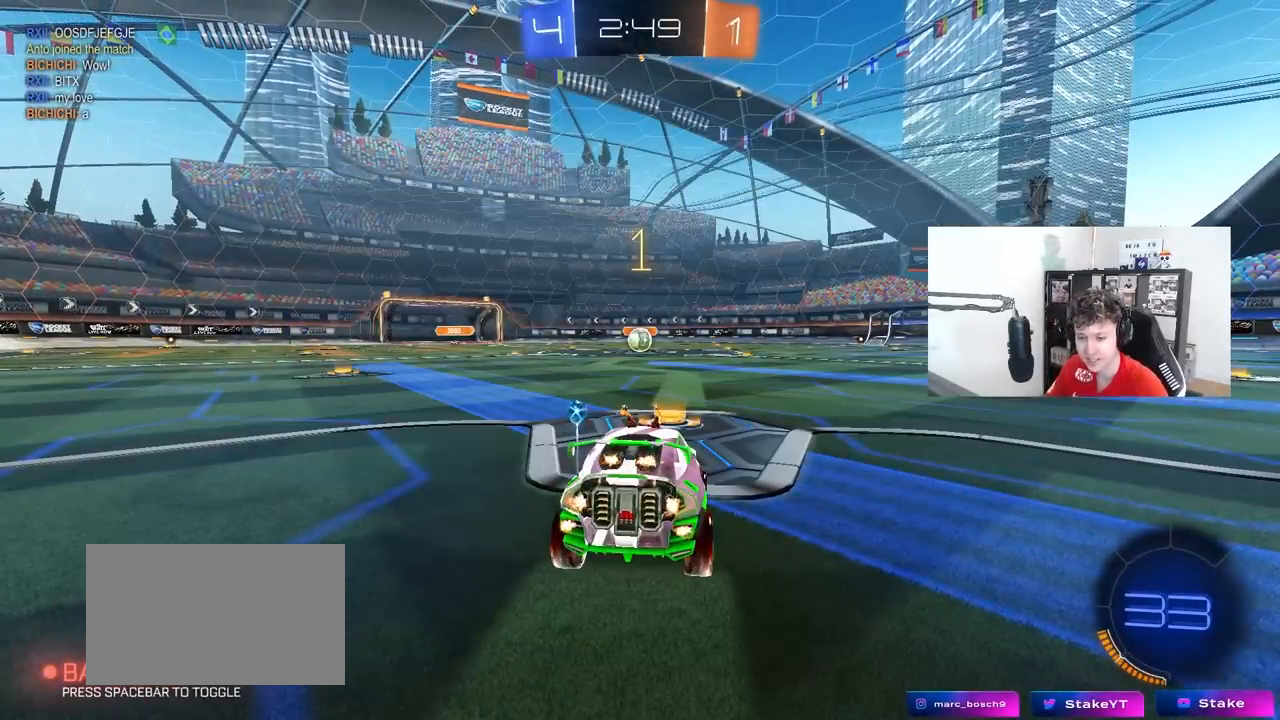
{"keys": ["w"], "mouse": ["left"], "mouse_move": "still", "events": []}
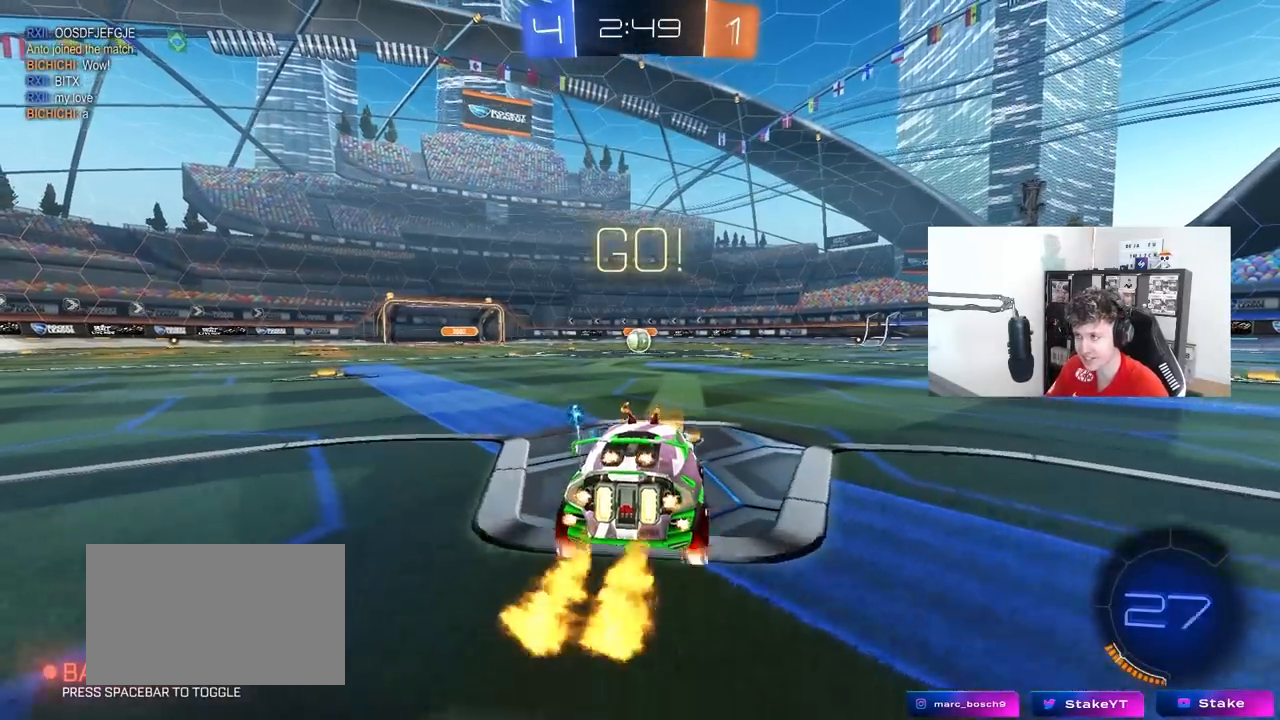
{"keys": ["a", "s", "shift"], "mouse": ["left"], "mouse_move": "still", "events": [[100, "d", "down"], [100, "mouse_right", "down"], [150, "d", "up"], [200, "a", "down"], [200, "shift", "down"], [283, "s", "down"], [283, "w", "up"], [383, "mouse_right", "up"], [383, "s", "up"], [433, "s", "down"]]}
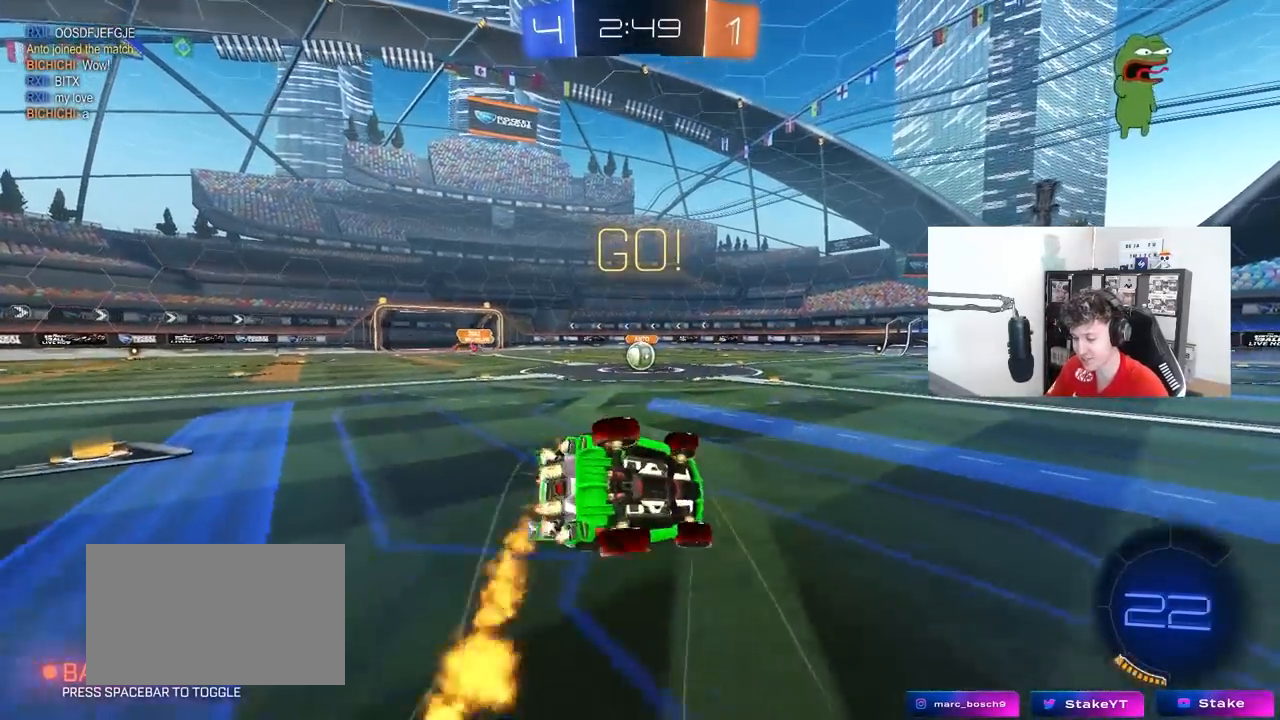
{"keys": ["a", "s", "shift"], "mouse": ["left"], "mouse_move": "still", "events": [[250, "s", "up"], [350, "s", "down"]]}
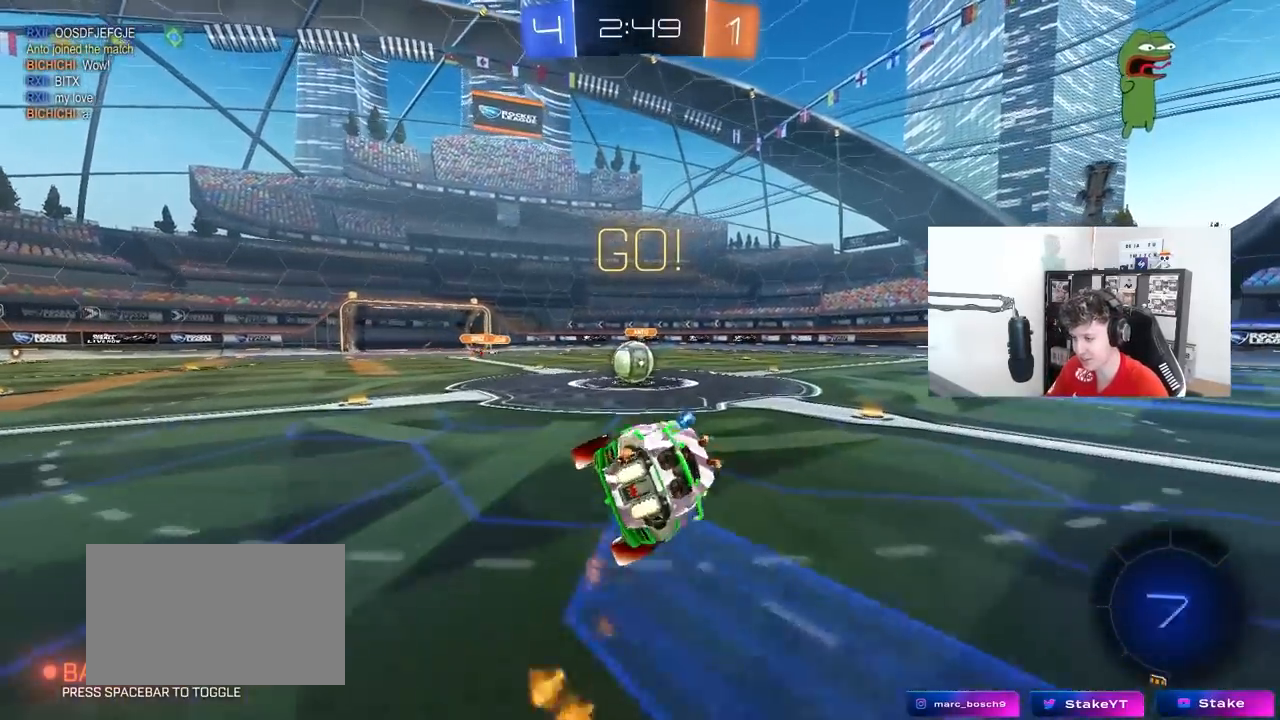
{"keys": ["w"], "mouse": ["left", "right"], "mouse_move": "down-left", "events": [[33, "shift", "up"], [133, "mouse_left", "up"], [133, "s", "up"], [267, "a", "up"], [317, "w", "down"], [450, "mouse_left", "down"], [500, "mouse_right", "down"]]}
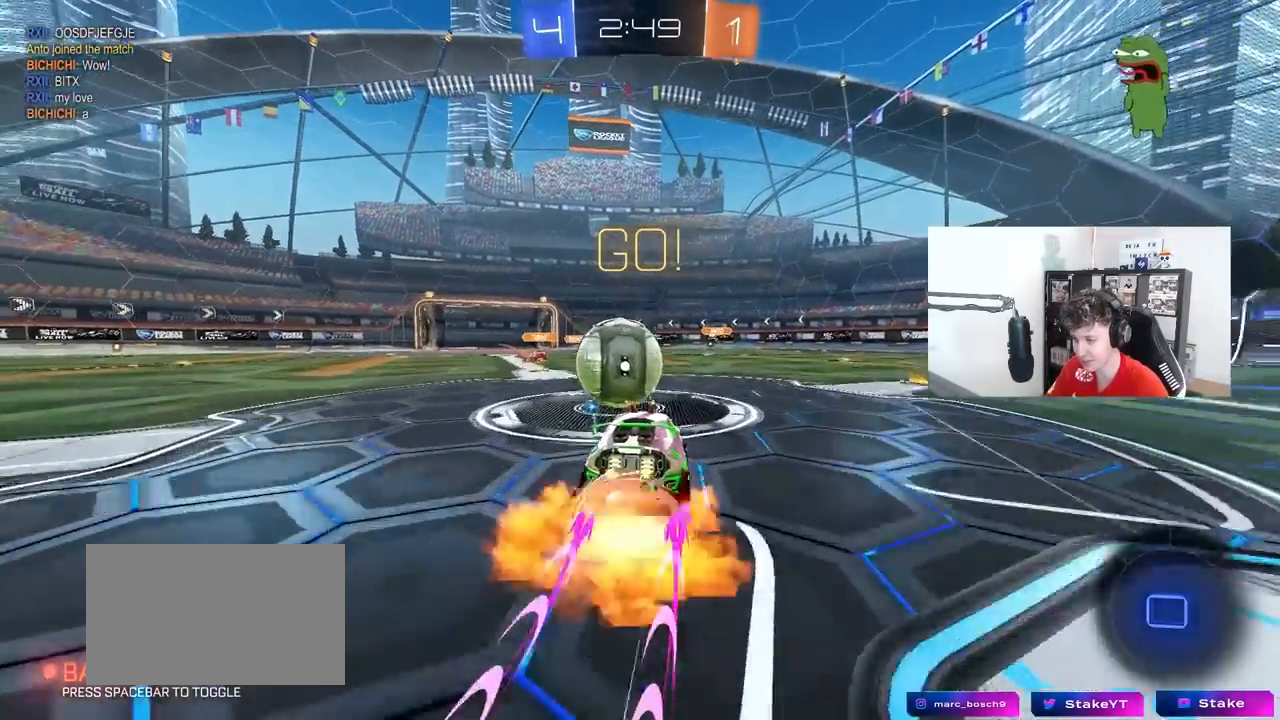
{"keys": ["a", "s", "shift"], "mouse": [], "mouse_move": "still", "events": [[50, "a", "down"], [100, "mouse_right", "up"], [150, "mouse_right", "down"], [150, "shift", "down"], [250, "s", "down"], [283, "w", "up"], [333, "mouse_left", "up"], [383, "mouse_right", "up"]]}
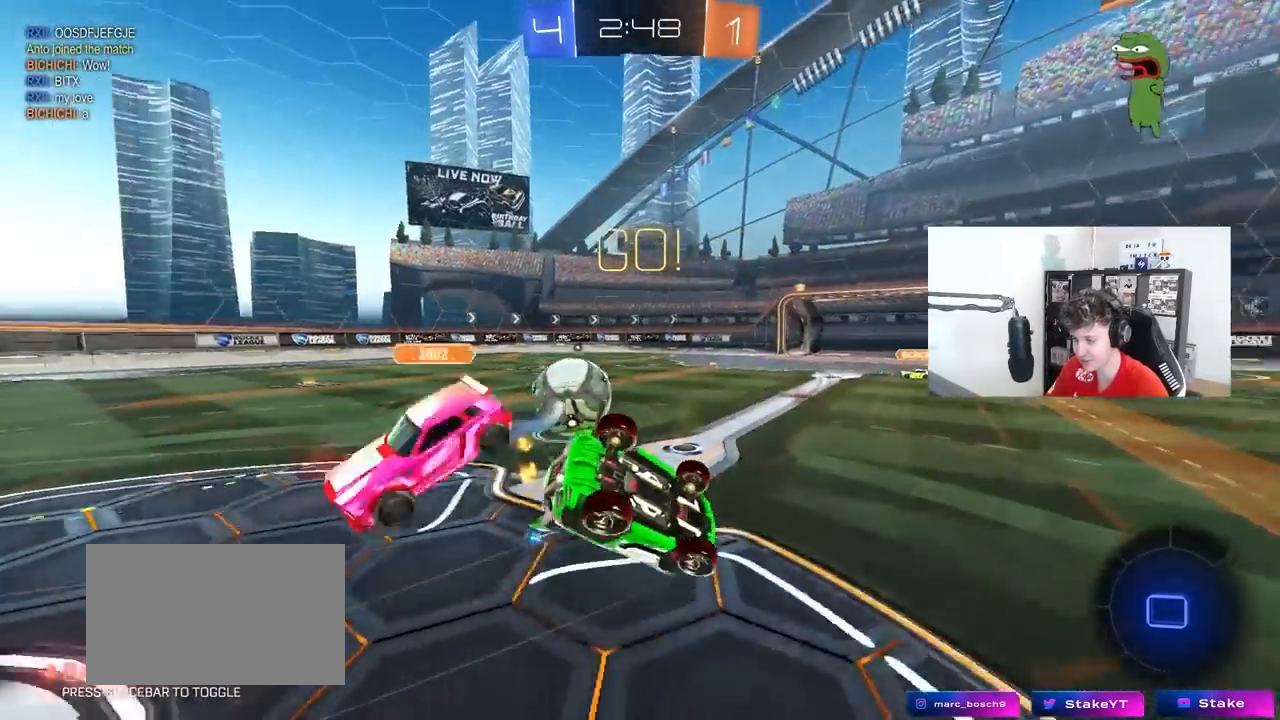
{"keys": ["s", "space"], "mouse": [], "mouse_move": "still", "events": [[67, "s", "up"], [167, "s", "down"], [450, "shift", "up"], [483, "a", "up"], [483, "space", "down"]]}
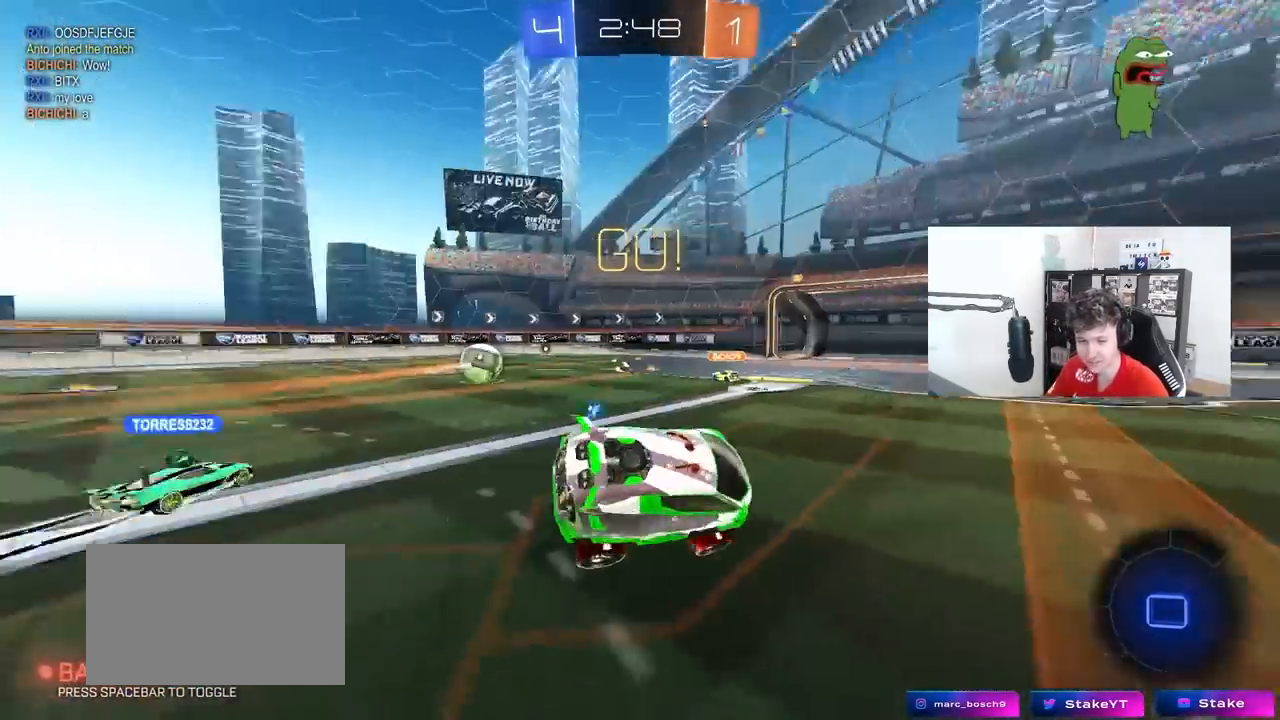
{"keys": ["d", "w"], "mouse": [], "mouse_move": "still", "events": [[33, "s", "up"], [133, "d", "down"], [133, "space", "up"], [217, "d", "up"], [267, "w", "down"], [317, "d", "down"]]}
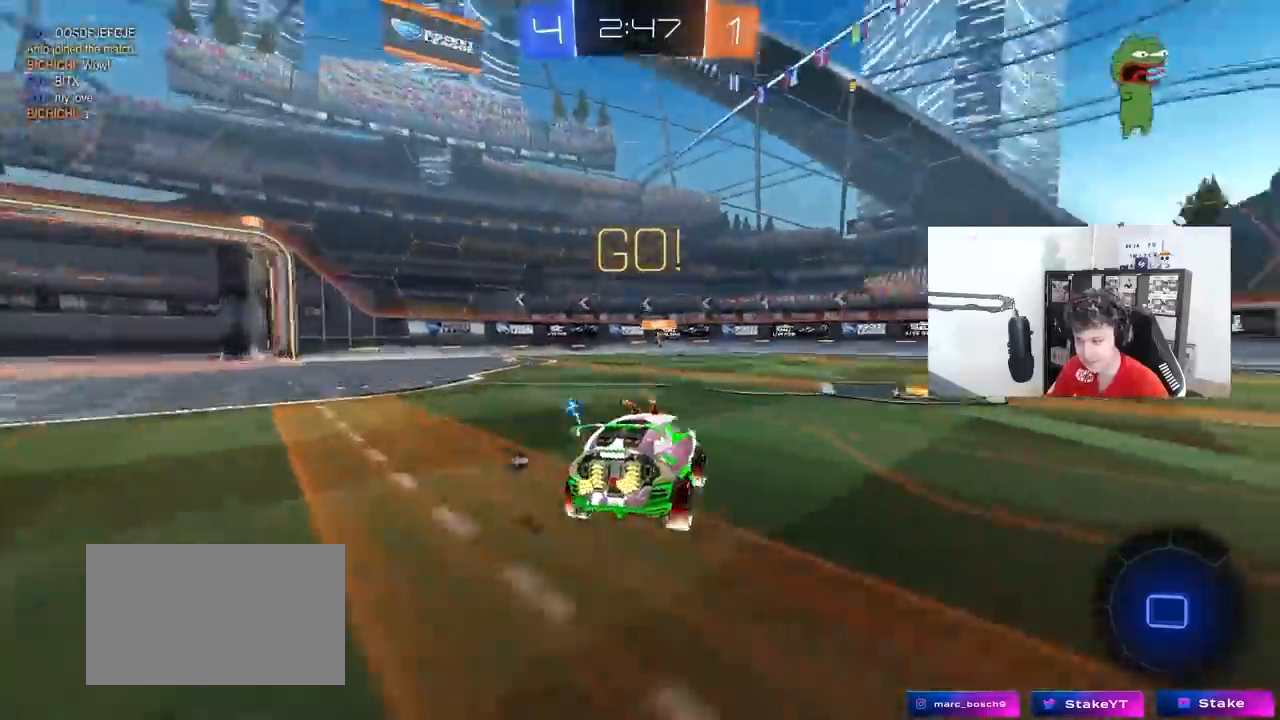
{"keys": ["w"], "mouse": ["left"], "mouse_move": "still", "events": [[100, "shift", "down"], [183, "shift", "up"], [333, "mouse_left", "down"], [467, "d", "up"]]}
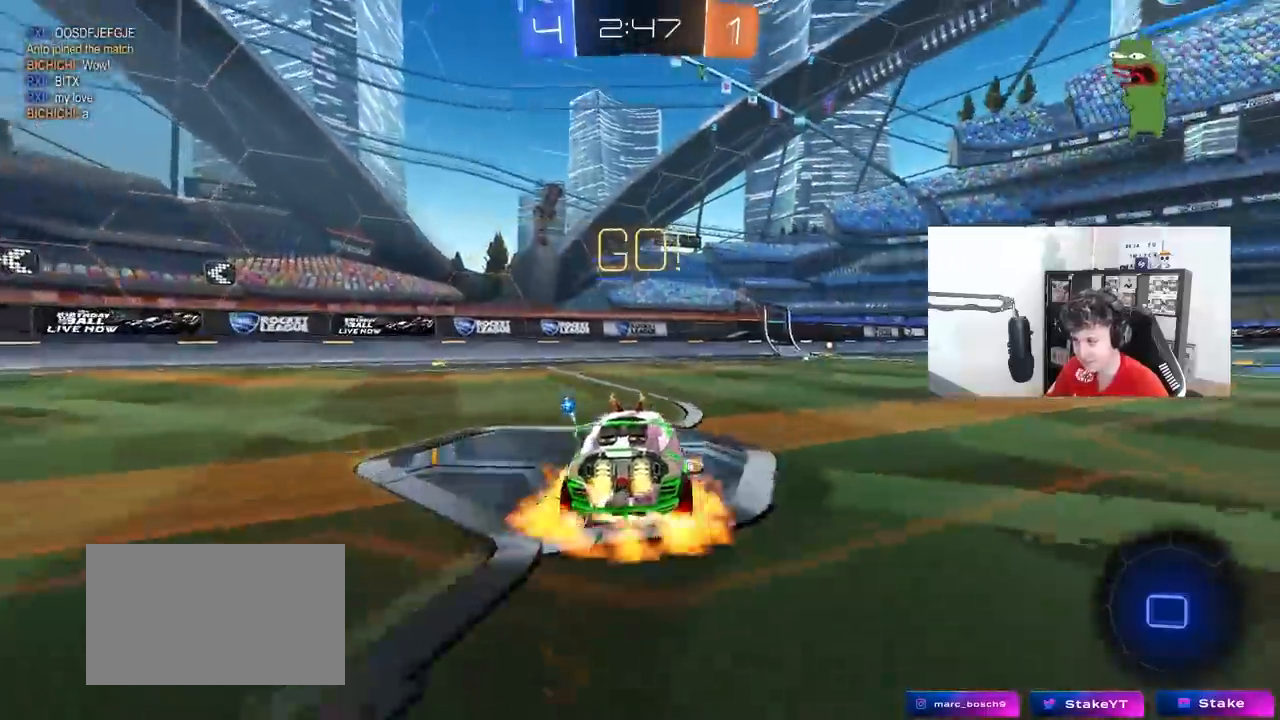
{"keys": ["d", "s", "shift"], "mouse": [], "mouse_move": "still", "events": [[17, "a", "down"], [17, "mouse_right", "down"], [67, "a", "up"], [67, "d", "down"], [117, "mouse_right", "up"], [167, "mouse_left", "up"], [167, "mouse_right", "down"], [167, "shift", "down"], [200, "s", "down"], [200, "w", "up"], [350, "mouse_right", "up"]]}
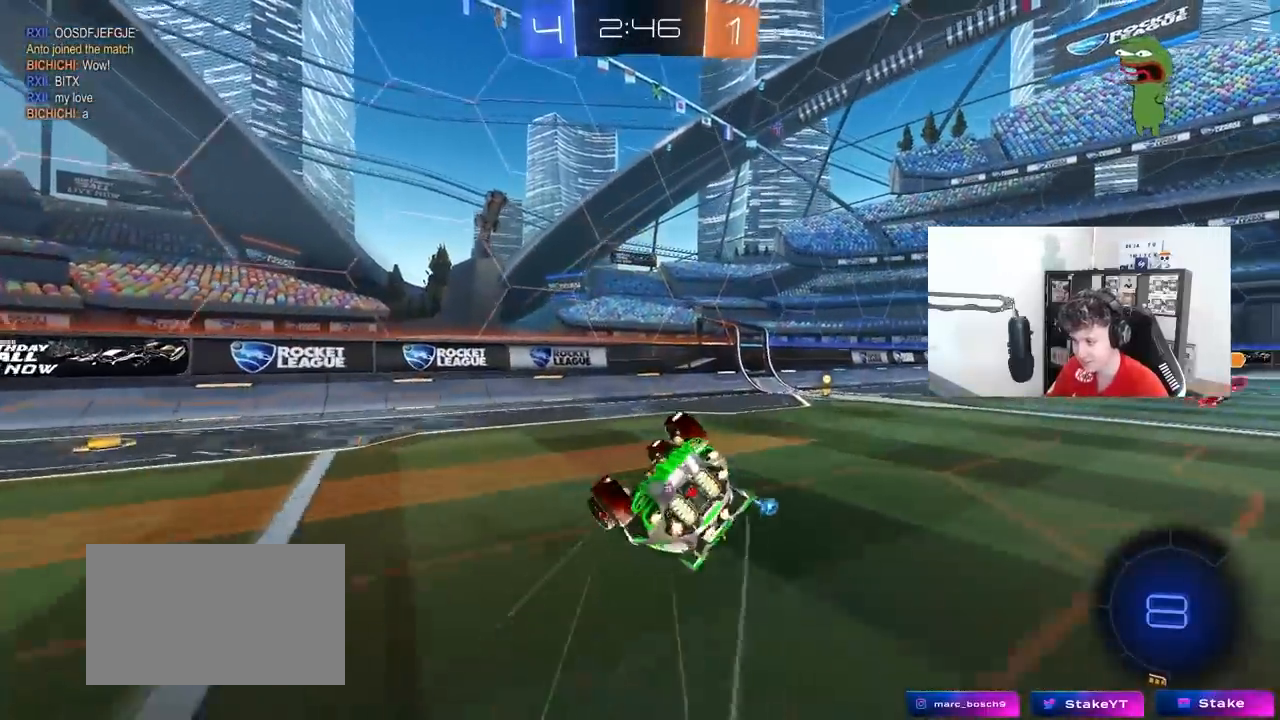
{"keys": ["d", "s"], "mouse": ["left"], "mouse_move": "still", "events": [[133, "s", "up"], [317, "s", "down"], [500, "mouse_left", "down"], [500, "shift", "up"]]}
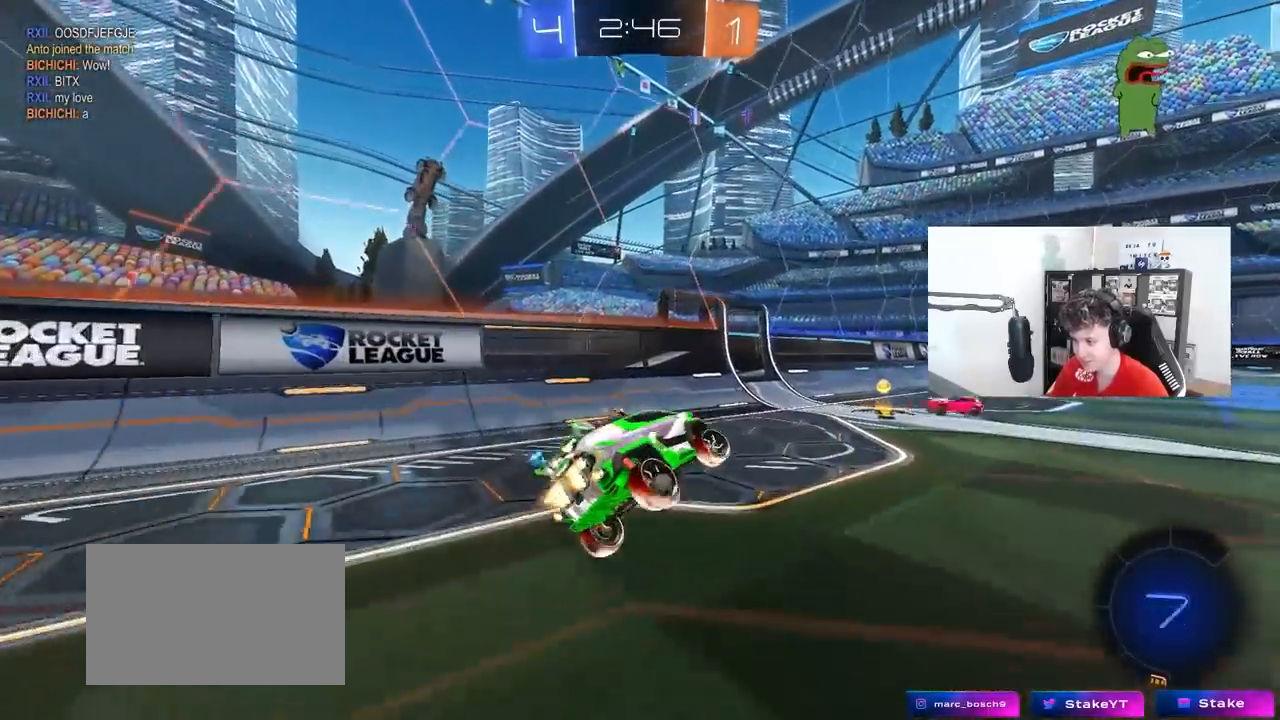
{"keys": ["w"], "mouse": [], "mouse_move": "still", "events": [[50, "d", "up"], [50, "s", "up"], [150, "a", "down"], [333, "w", "down"], [383, "a", "up"], [467, "mouse_left", "up"]]}
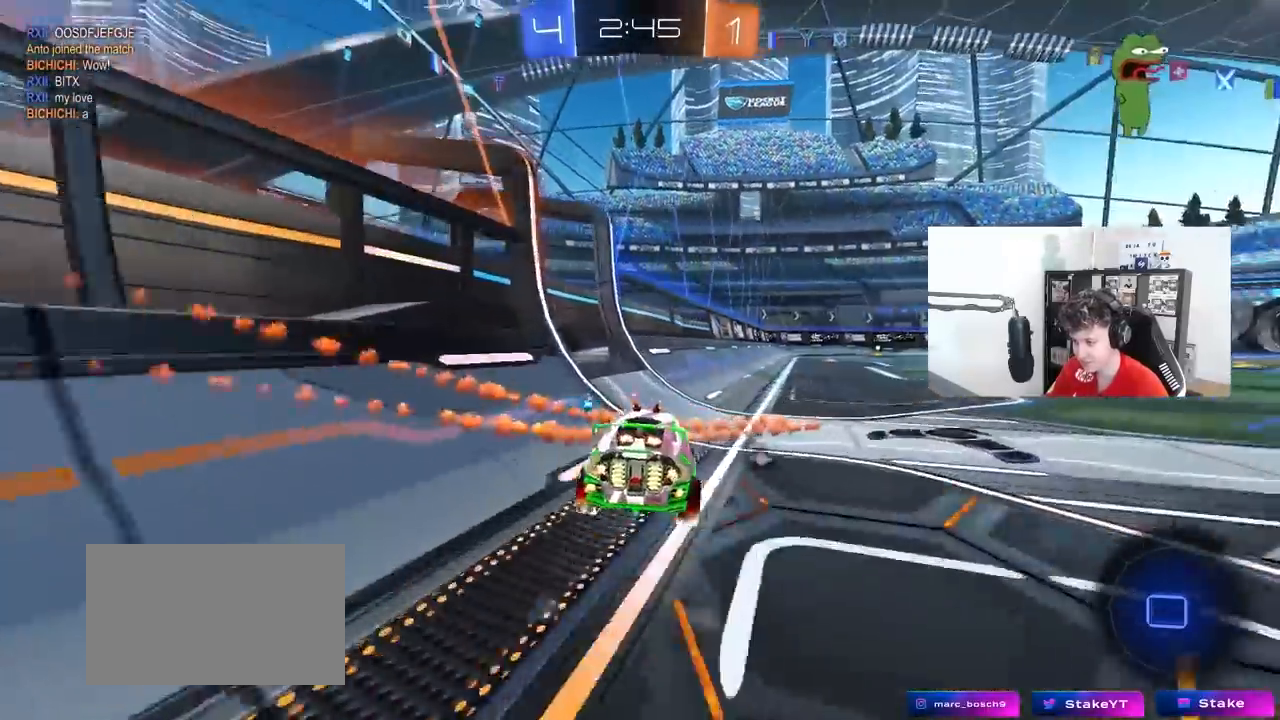
{"keys": ["d", "s", "shift"], "mouse": [], "mouse_move": "up", "events": [[17, "d", "down"], [17, "mouse_right", "down"], [67, "shift", "down"], [117, "mouse_right", "up"], [167, "mouse_right", "down"], [167, "w", "up"], [217, "s", "down"], [400, "mouse_right", "up"]]}
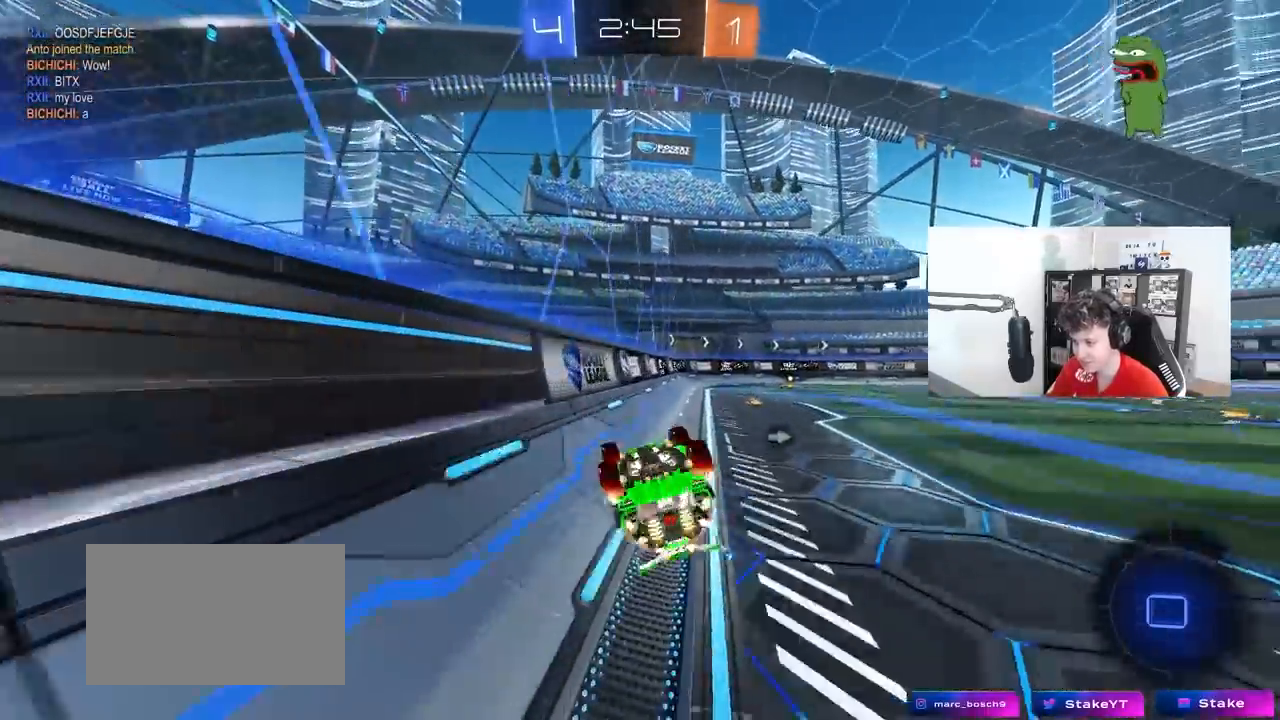
{"keys": [], "mouse": ["left"], "mouse_move": "still", "events": [[83, "s", "up"], [183, "s", "down"], [267, "space", "down"], [367, "mouse_left", "down"], [417, "shift", "up"], [450, "s", "up"], [450, "space", "up"], [500, "d", "up"]]}
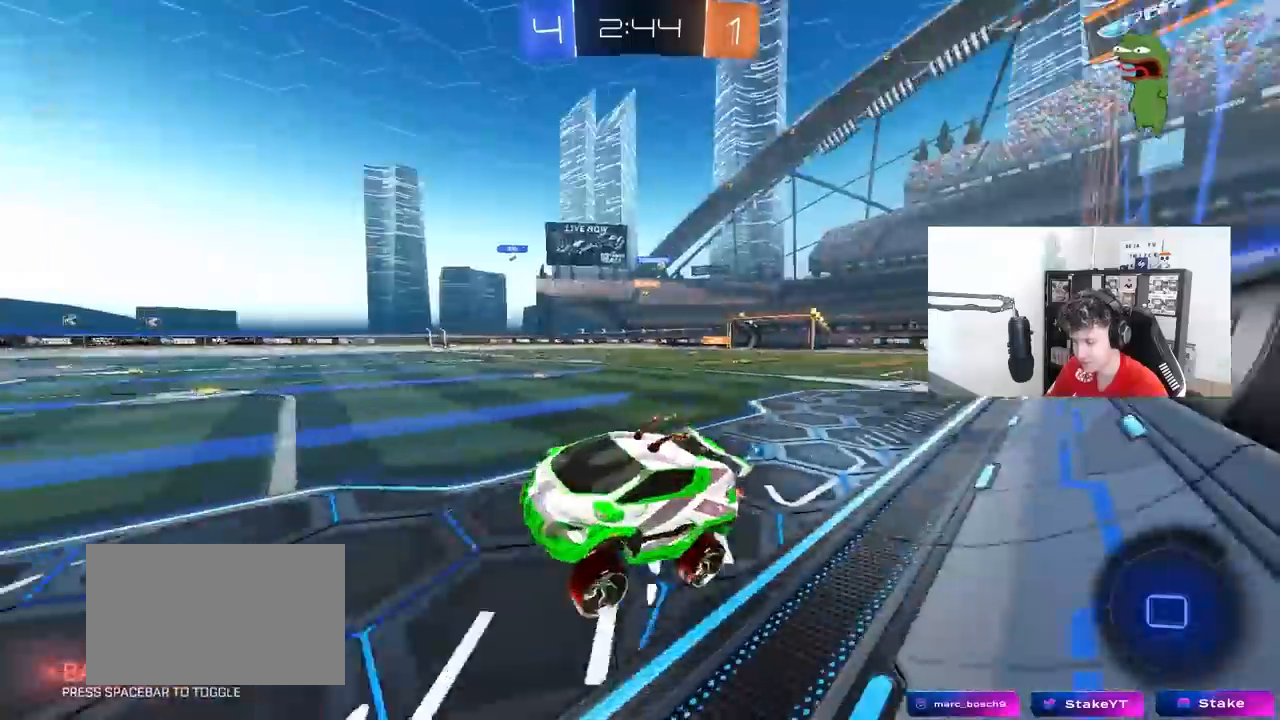
{"keys": ["d", "w"], "mouse": ["left"], "mouse_move": "still", "events": [[50, "mouse_left", "up"], [200, "mouse_left", "down"], [233, "w", "down"], [467, "d", "down"]]}
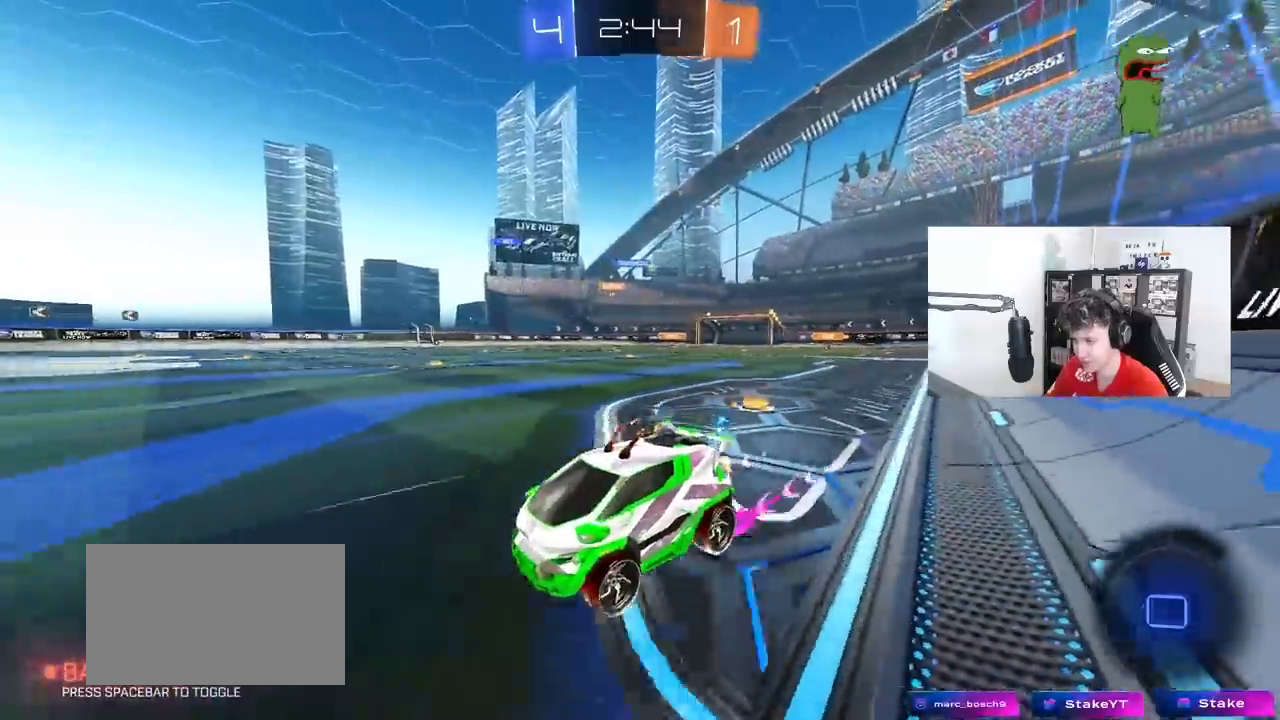
{"keys": ["d", "shift", "w"], "mouse": ["left"], "mouse_move": "still", "events": [[217, "d", "up"], [300, "mouse_left", "up"], [400, "d", "down"], [450, "mouse_left", "down"], [450, "shift", "down"]]}
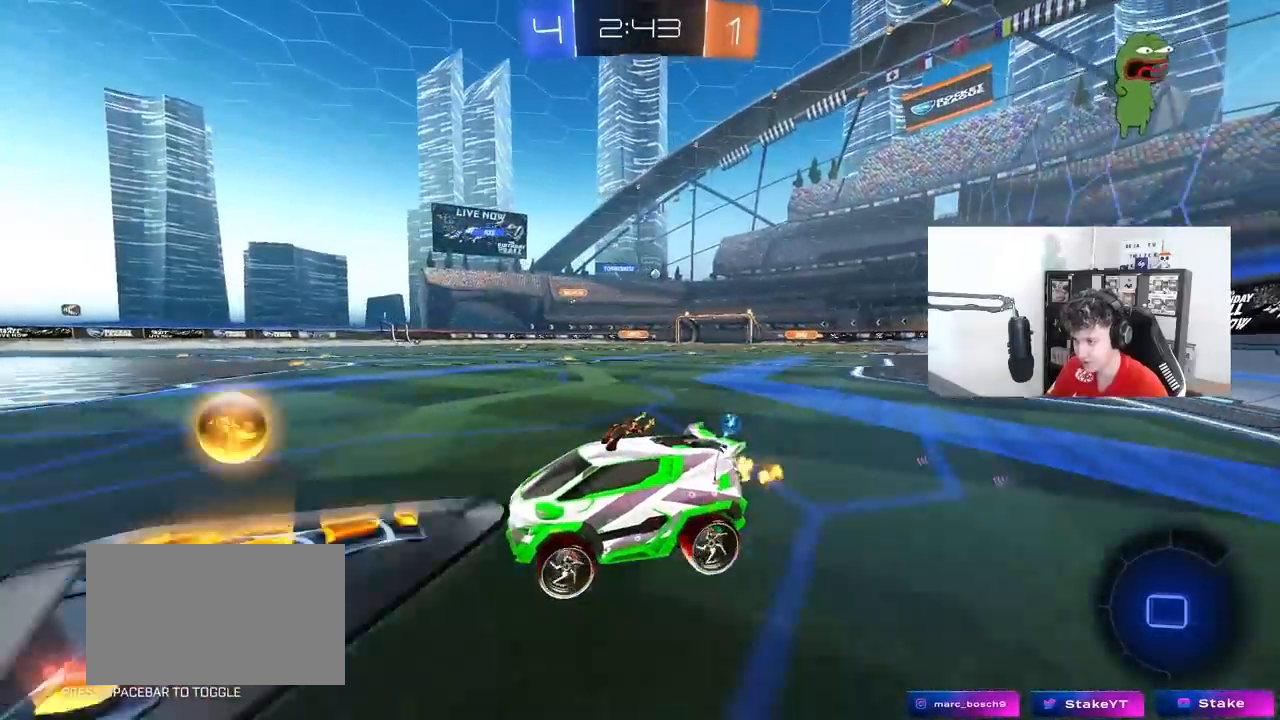
{"keys": ["d", "w"], "mouse": [], "mouse_move": "still", "events": [[33, "shift", "up"], [267, "d", "up"], [367, "mouse_left", "up"], [467, "d", "down"]]}
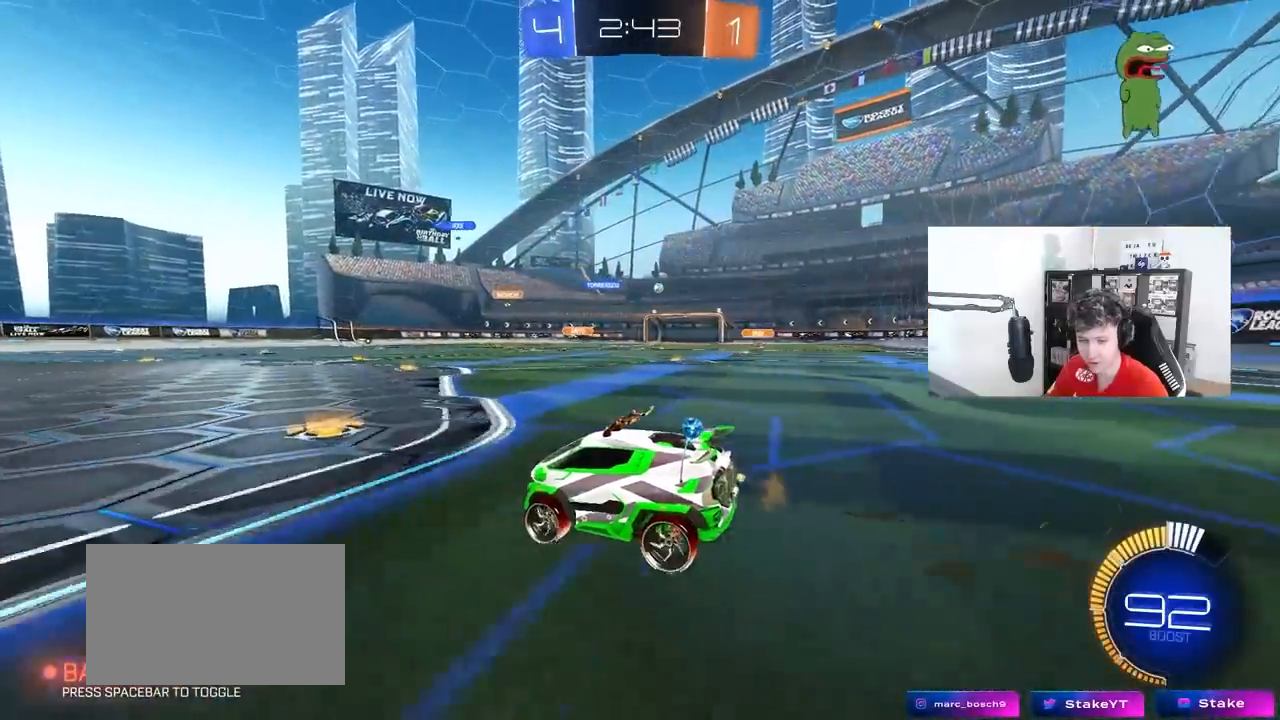
{"keys": ["d", "w"], "mouse": [], "mouse_move": "still", "events": [[100, "shift", "down"], [183, "shift", "up"]]}
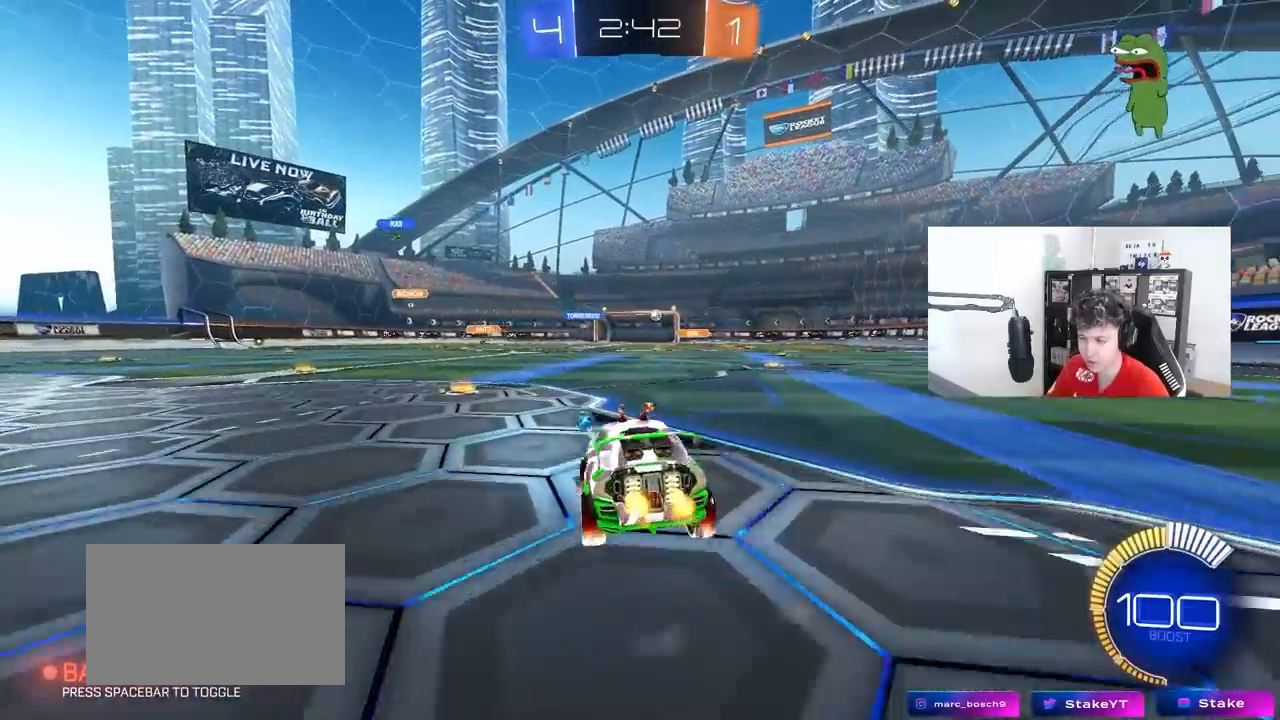
{"keys": ["w"], "mouse": [], "mouse_move": "still", "events": [[300, "a", "down"], [300, "d", "up"], [350, "shift", "down"], [433, "shift", "up"], [483, "a", "up"]]}
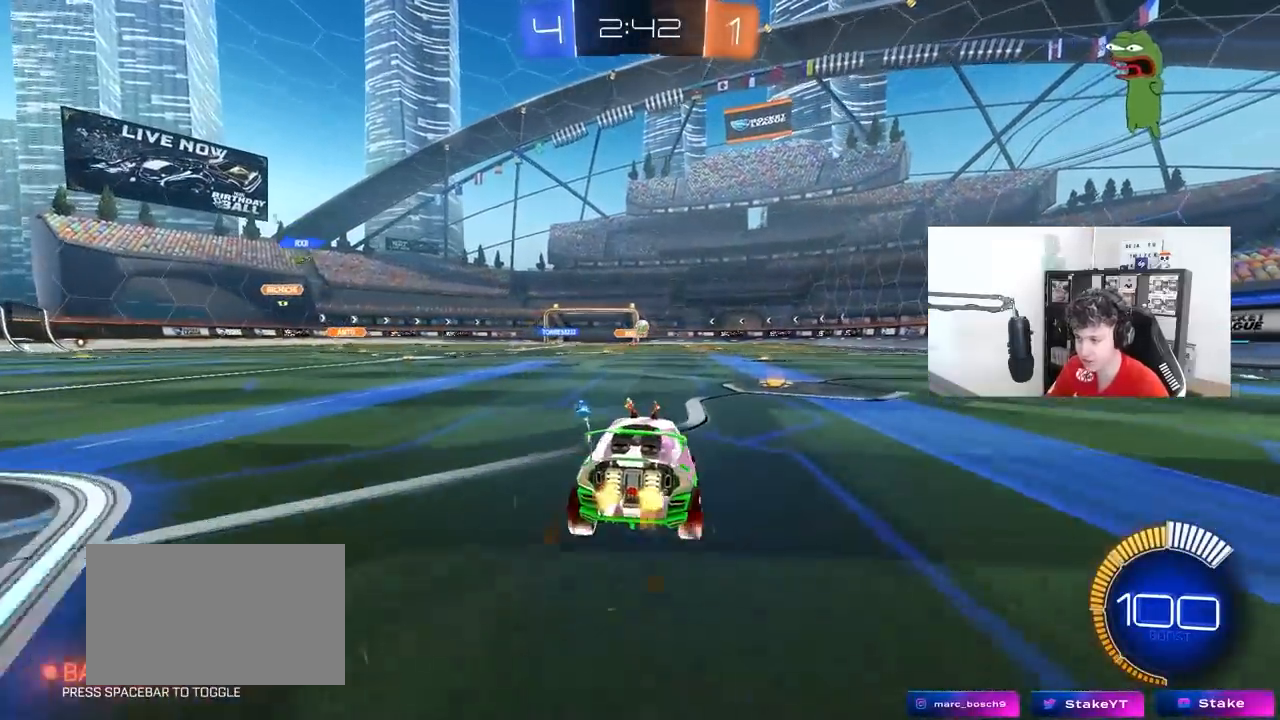
{"keys": [], "mouse": ["left"], "mouse_move": "still", "events": [[33, "d", "down"], [267, "d", "up"], [317, "a", "down"], [367, "mouse_left", "down"], [417, "a", "up"], [450, "w", "up"]]}
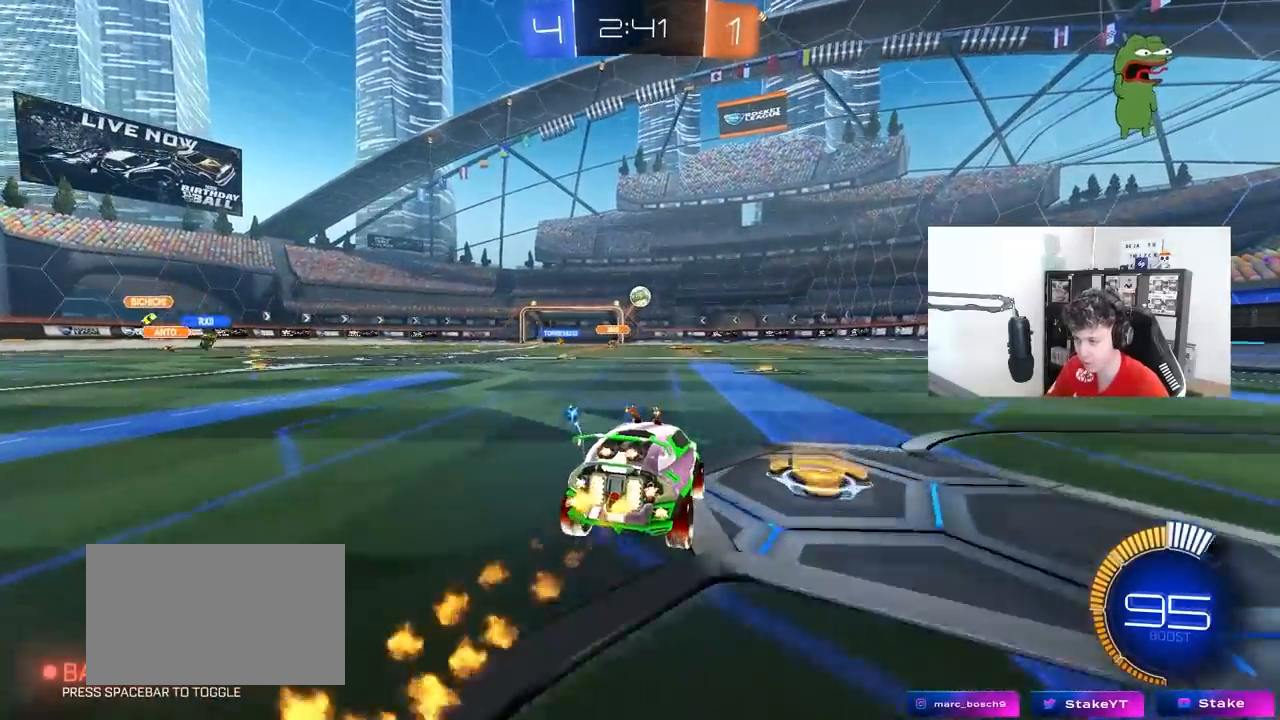
{"keys": ["d", "shift"], "mouse": ["left"], "mouse_move": "still", "events": [[50, "mouse_right", "down"], [100, "a", "down"], [150, "s", "down"], [183, "shift", "down"], [250, "a", "up"], [250, "mouse_right", "up"], [250, "s", "up"], [250, "shift", "up"], [283, "mouse_right", "down"], [383, "d", "down"], [467, "mouse_right", "up"], [467, "shift", "down"]]}
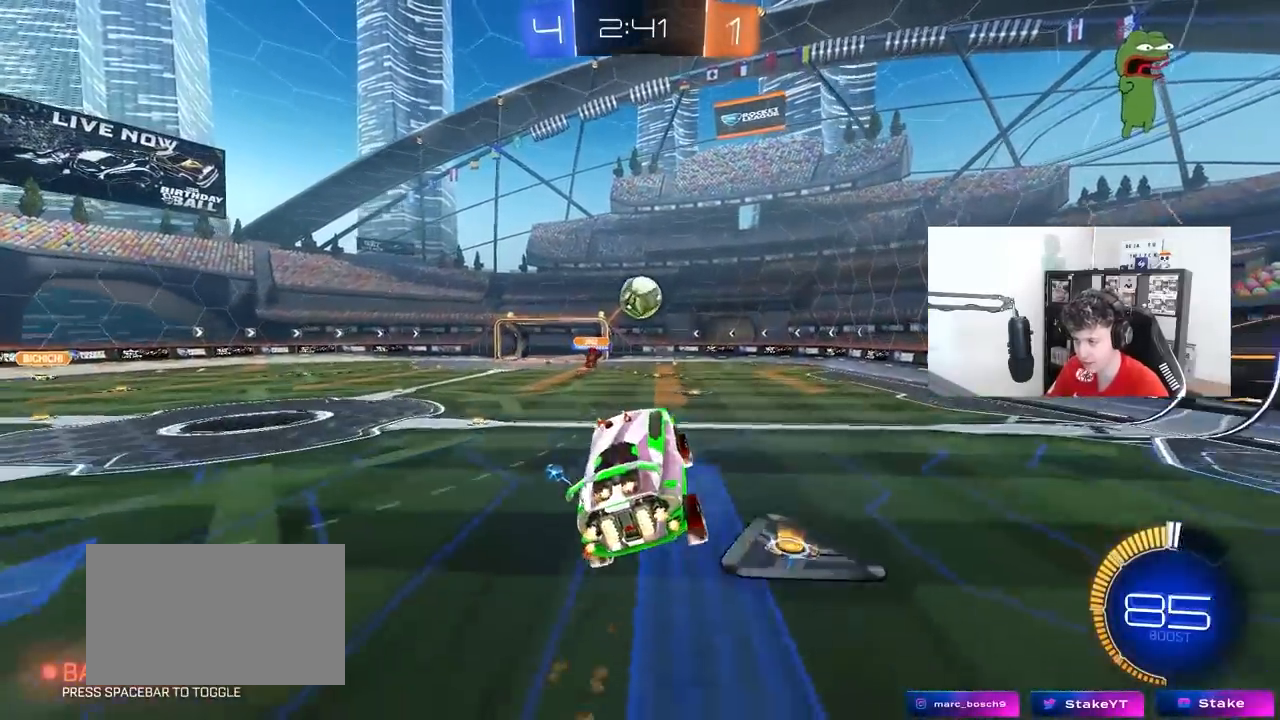
{"keys": ["d", "shift", "w"], "mouse": [], "mouse_move": "still", "events": [[17, "a", "down"], [17, "d", "up"], [67, "shift", "up"], [67, "w", "down"], [117, "d", "down"], [217, "a", "up"], [217, "w", "up"], [450, "mouse_left", "up"], [450, "w", "down"], [483, "shift", "down"]]}
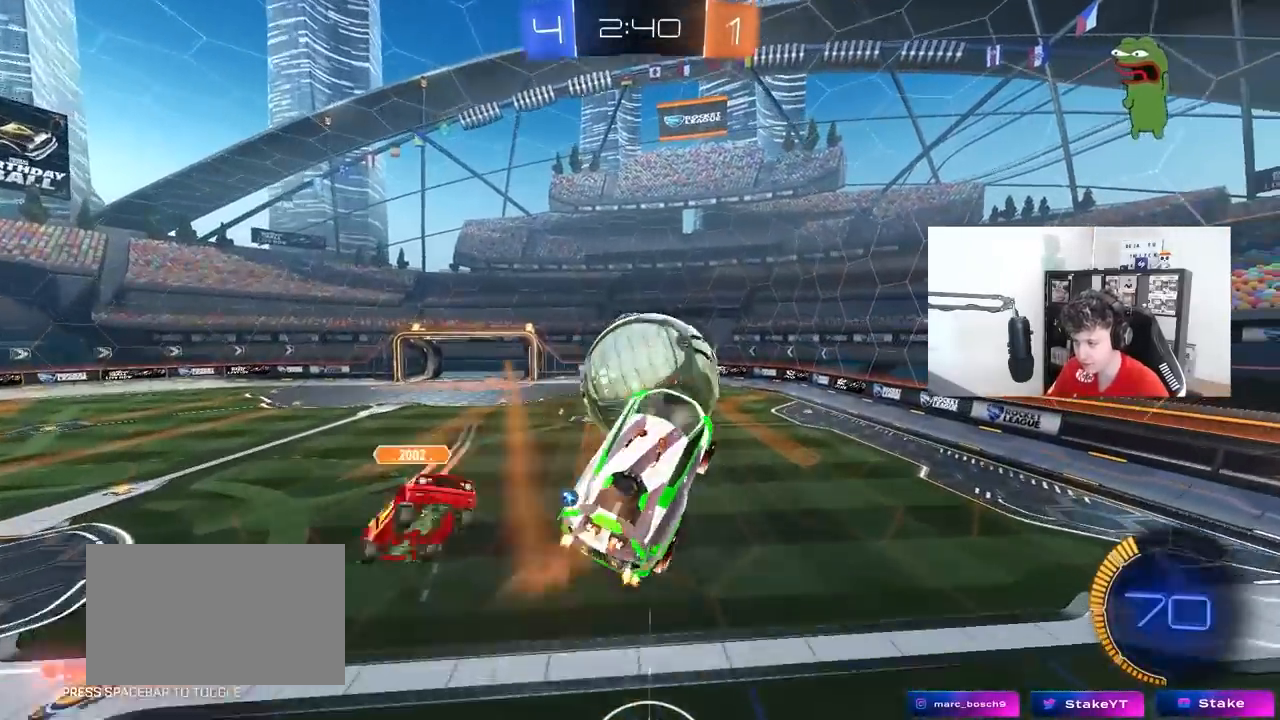
{"keys": ["d", "s", "shift"], "mouse": [], "mouse_move": "still", "events": [[183, "shift", "up"], [217, "w", "up"], [417, "shift", "down"], [450, "s", "down"]]}
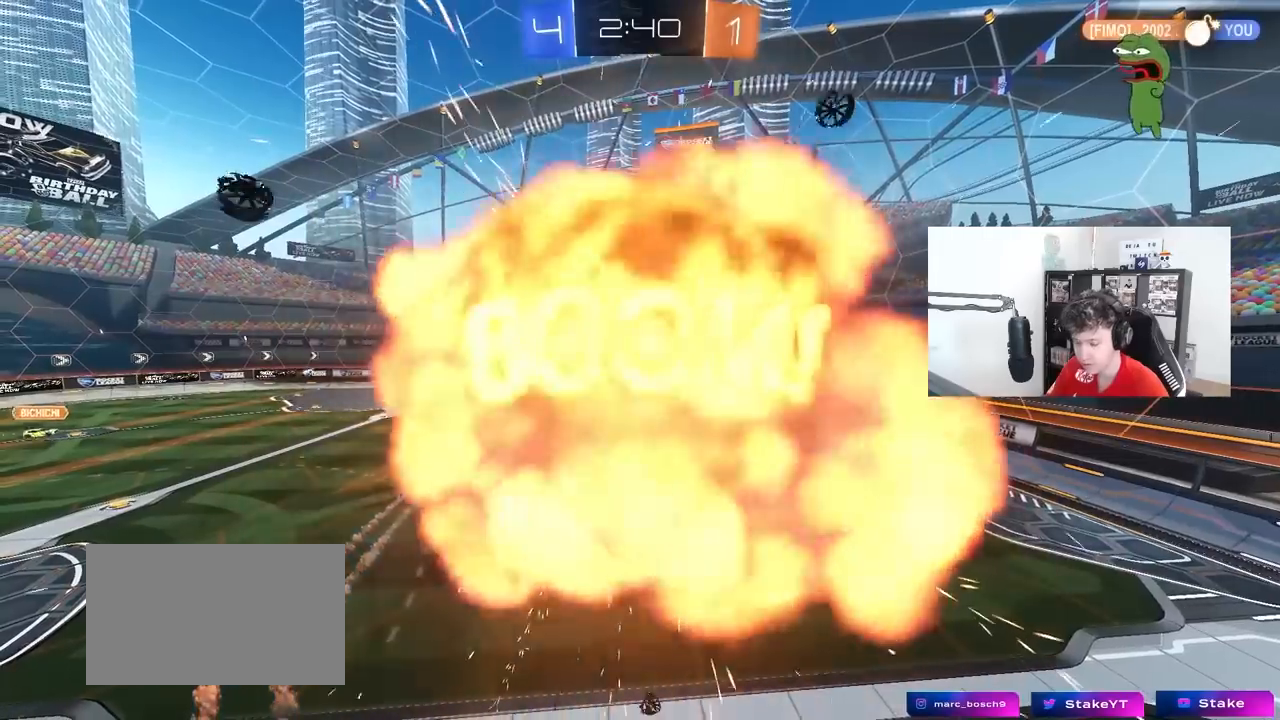
{"keys": [], "mouse": [], "mouse_move": "still", "events": [[100, "d", "up"], [100, "mouse_left", "down"], [100, "s", "up"], [150, "shift", "up"], [283, "mouse_left", "up"]]}
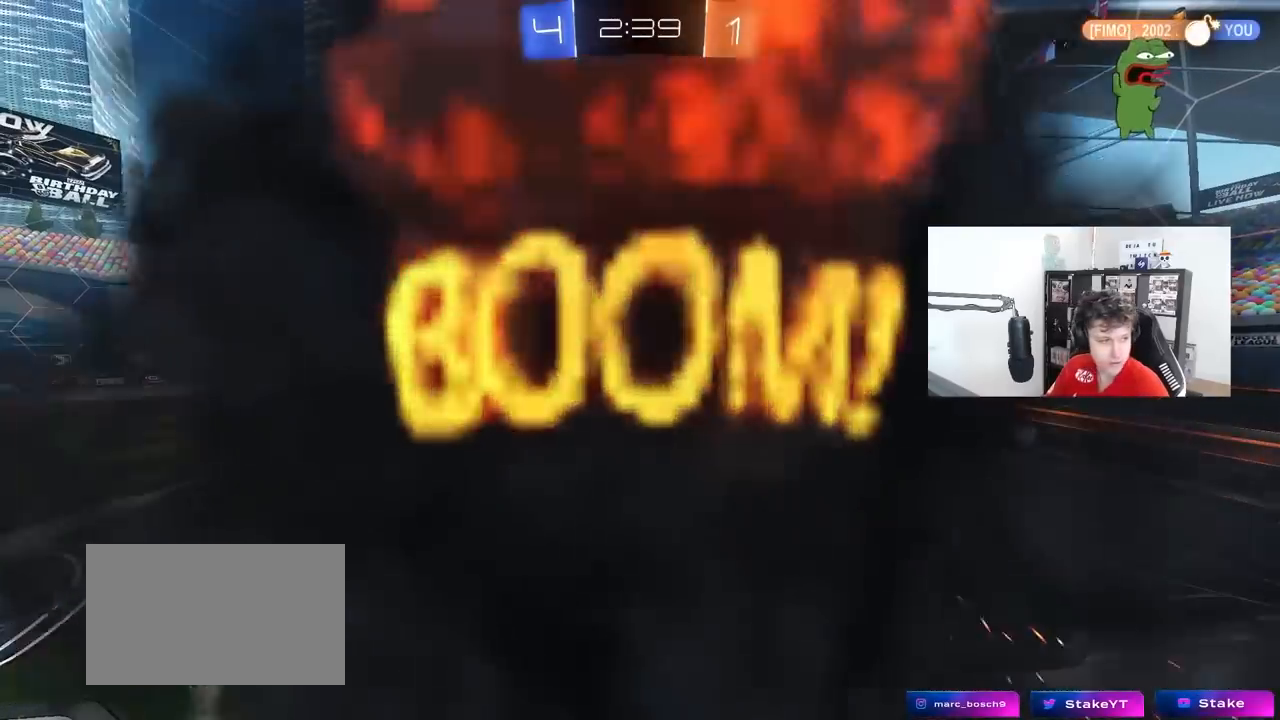
{"keys": [], "mouse": [], "mouse_move": "still", "events": [[17, "mouse_left", "down"], [200, "mouse_left", "up"]]}
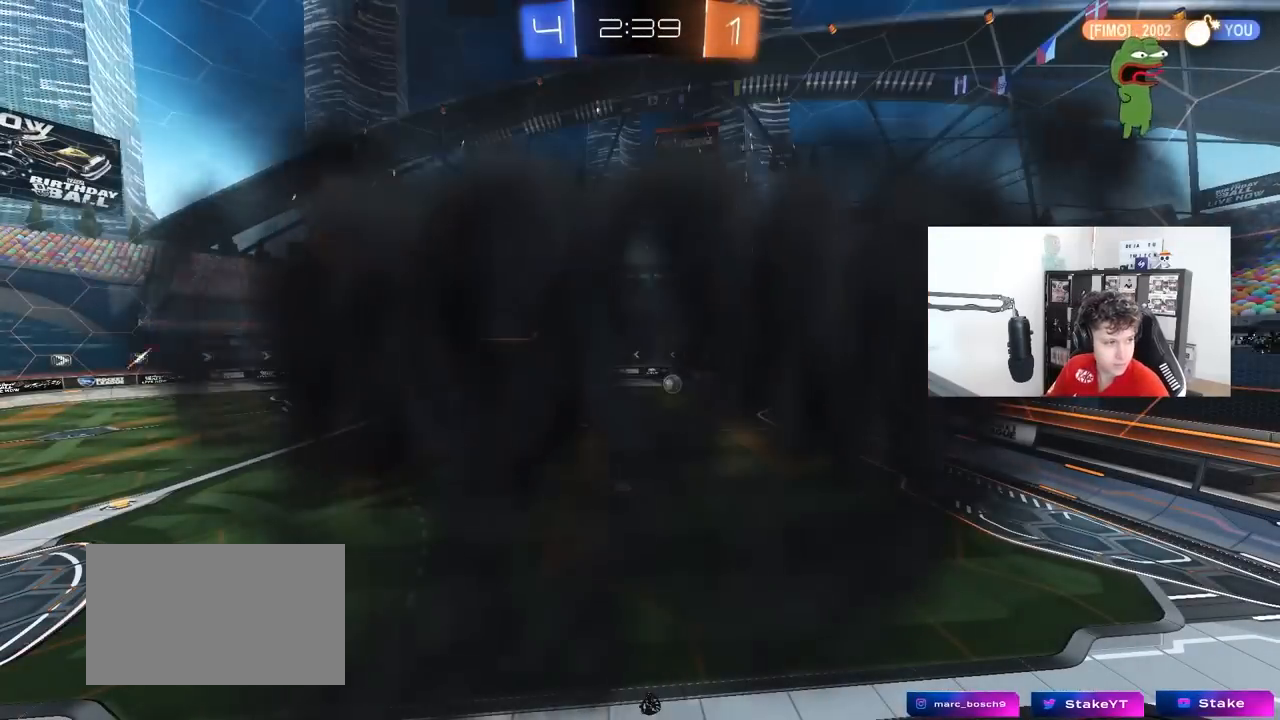
{"keys": [], "mouse": ["right"], "mouse_move": "still", "events": [[83, "mouse_right", "down"], [217, "mouse_right", "up"], [267, "mouse_right", "down"], [467, "mouse_right", "up"], [500, "mouse_right", "down"]]}
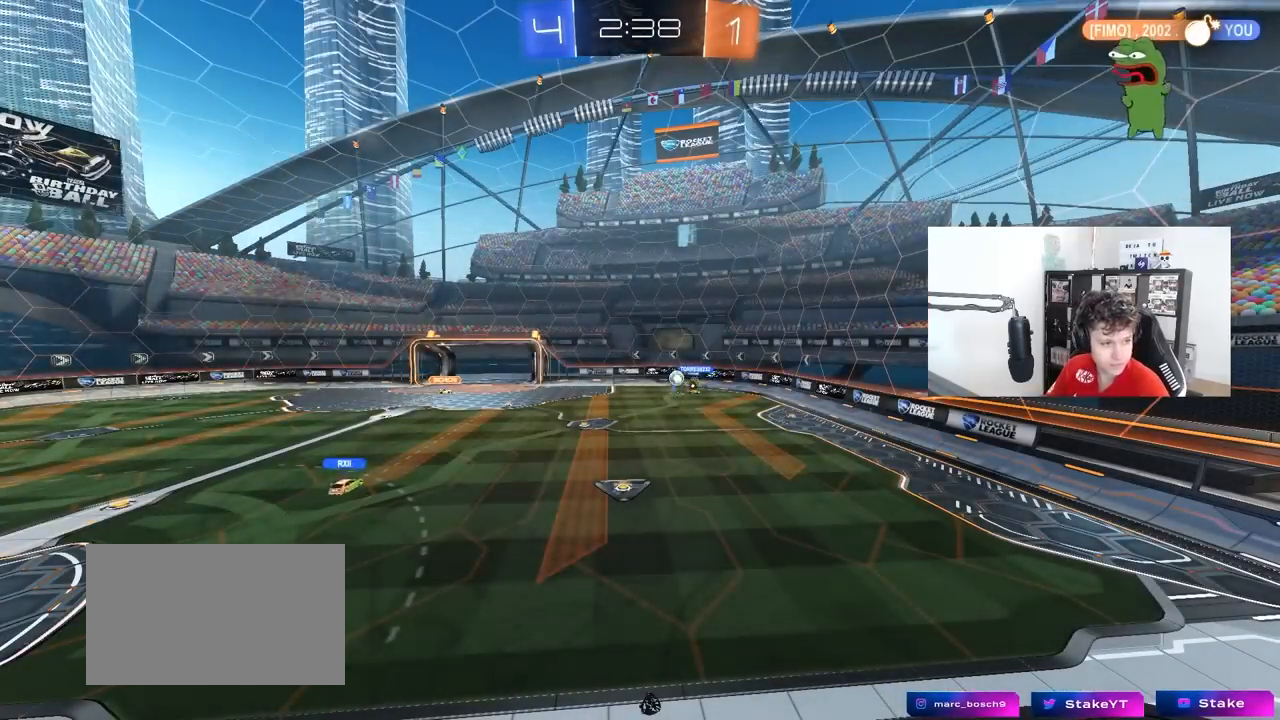
{"keys": [], "mouse": [], "mouse_move": "still", "events": [[100, "mouse_right", "up"]]}
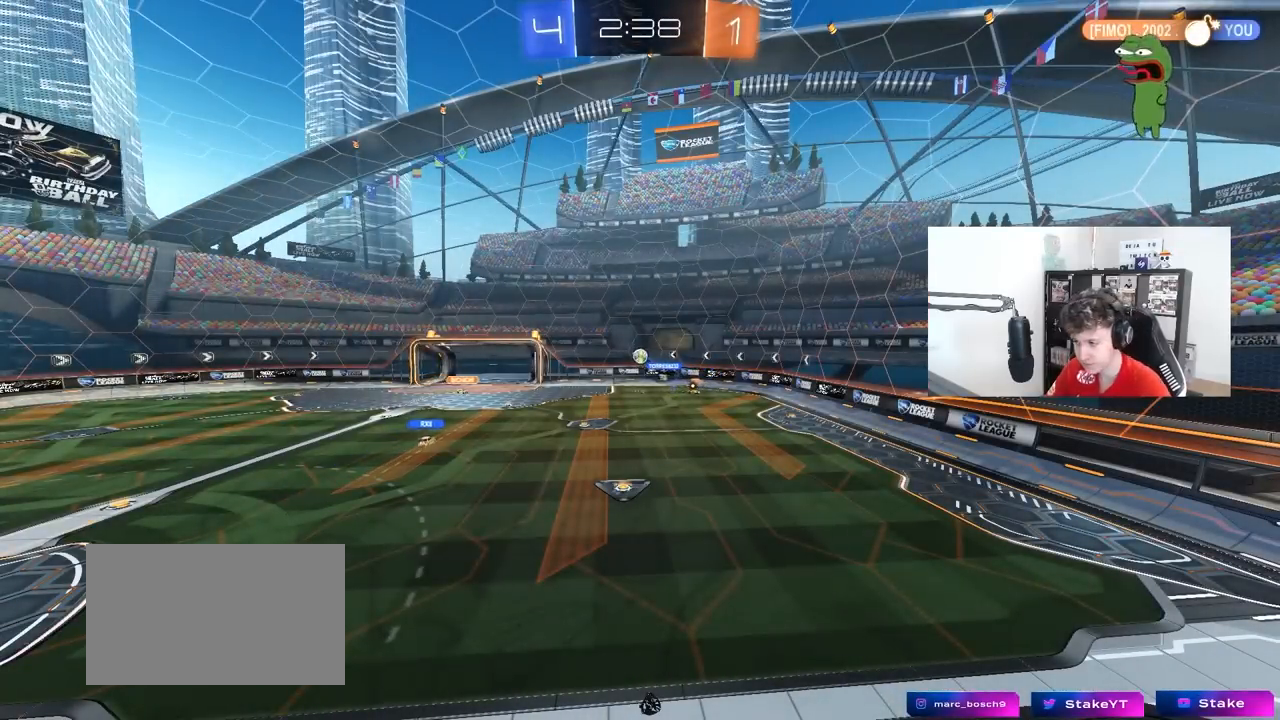
{"keys": [], "mouse": [], "mouse_move": "still", "events": []}
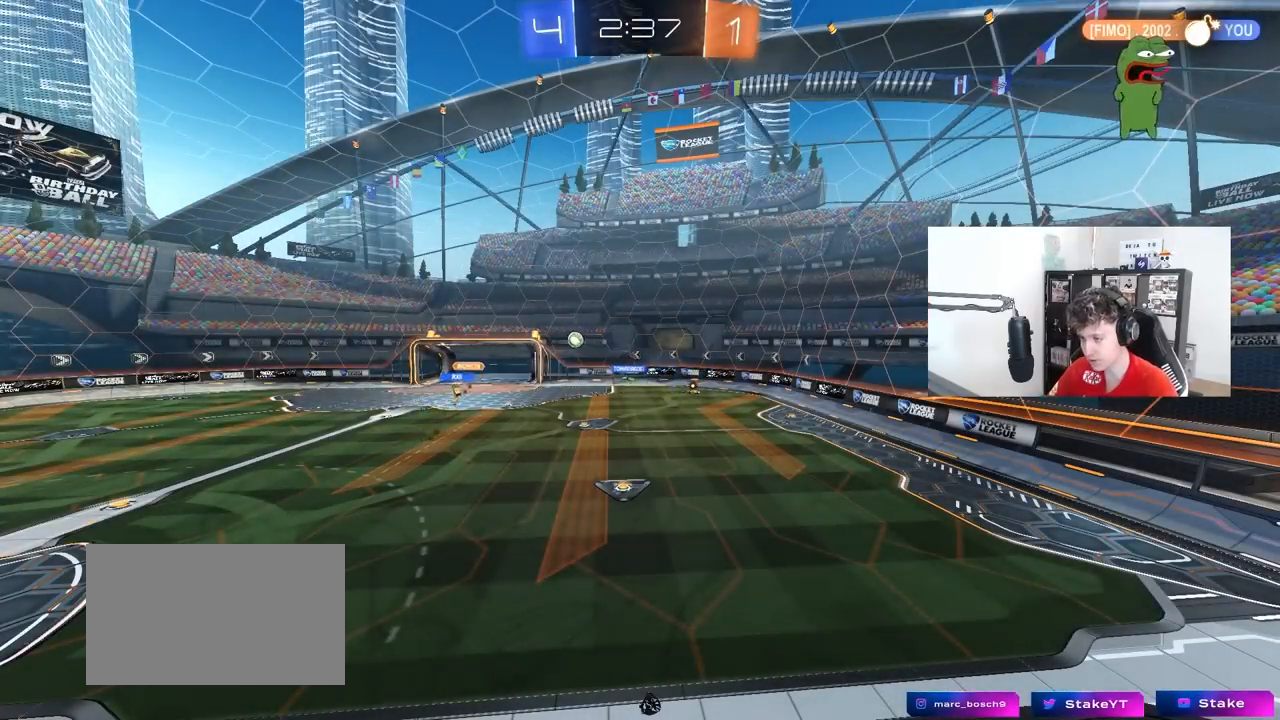
{"keys": ["w"], "mouse": [], "mouse_move": "still", "events": [[450, "w", "down"]]}